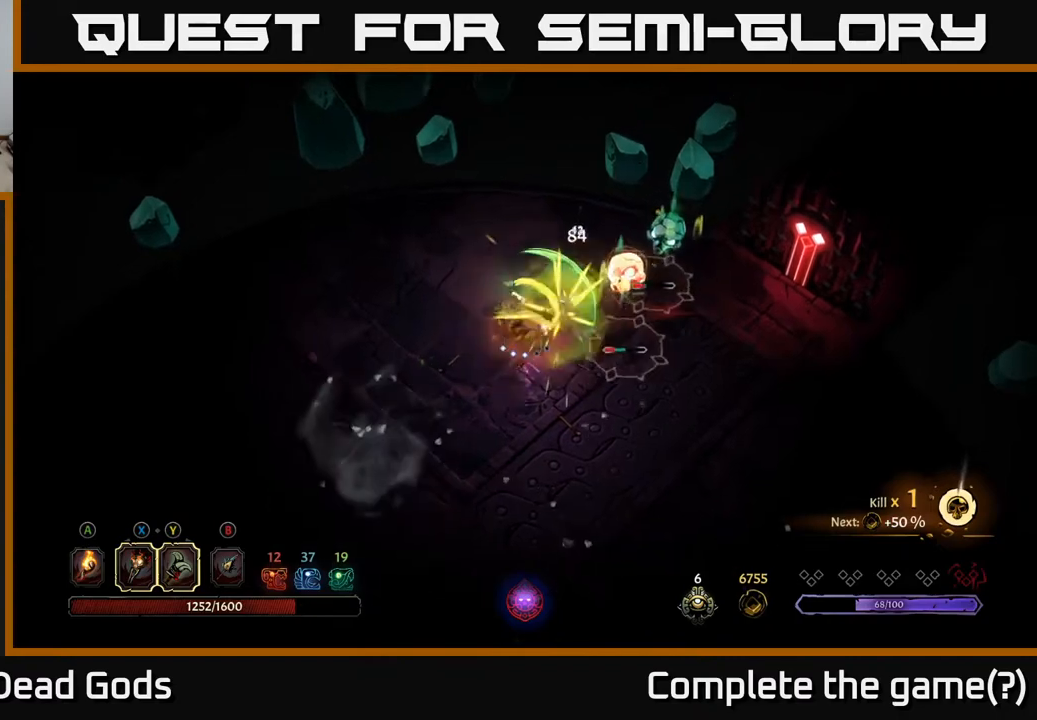
Gameplay with a controller (Xbox layout); each line is a JSON object with the inputs held at the frame after it. "events" lists button and stick changes between this image and that frame as [ms after this image, input, new state], when the widget could be followed in between.
{"buttons": [], "left_stick": "up-right", "right_stick": "center", "events": [[33, "X", "down"], [167, "X", "up"], [350, "X", "down"], [450, "X", "up"]]}
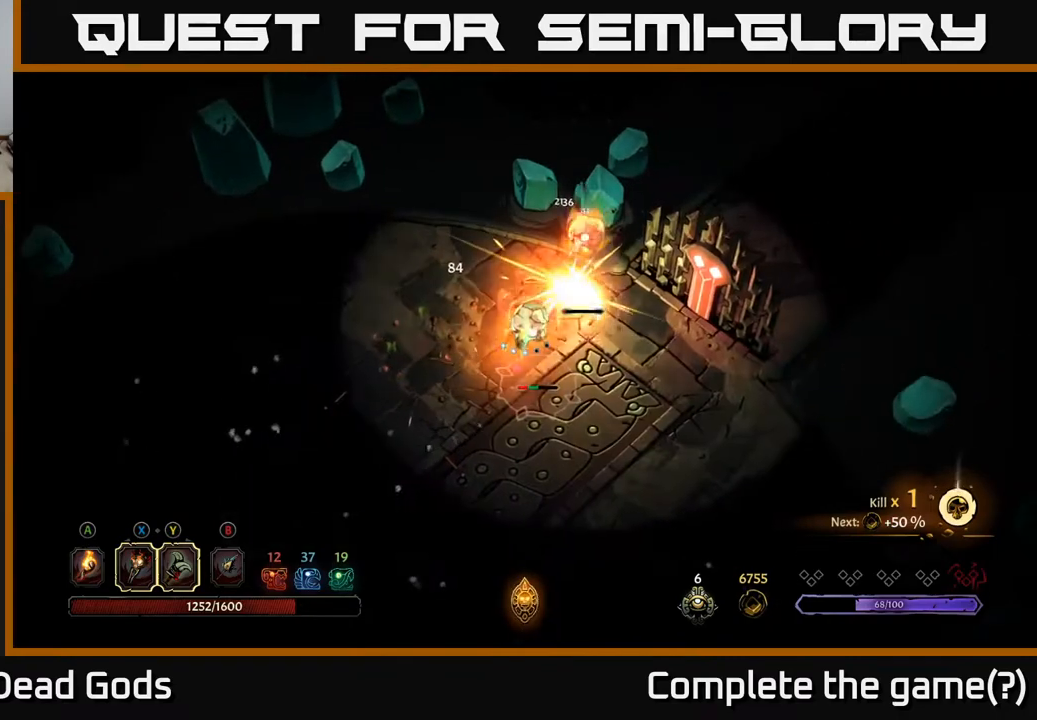
{"buttons": [], "left_stick": "down", "right_stick": "center", "events": [[67, "X", "down"], [133, "X", "up"], [167, "left_stick", "right"], [267, "X", "down"], [400, "X", "up"], [483, "left_stick", "down"]]}
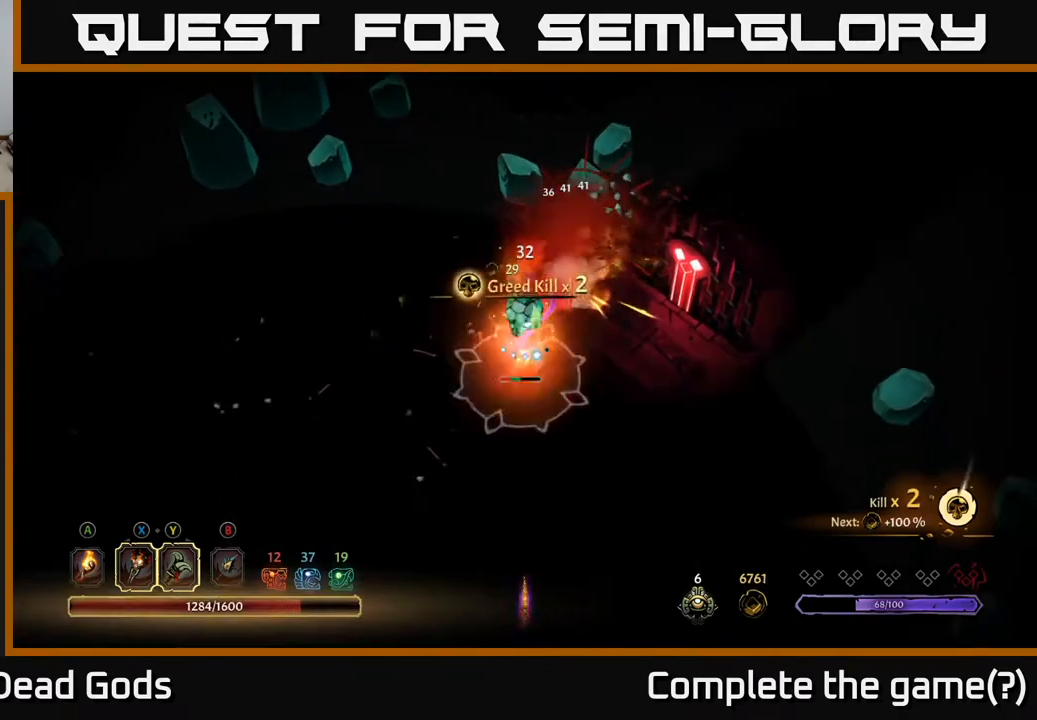
{"buttons": [], "left_stick": "down", "right_stick": "center", "events": [[50, "X", "down"], [167, "X", "up"], [283, "X", "down"], [383, "X", "up"]]}
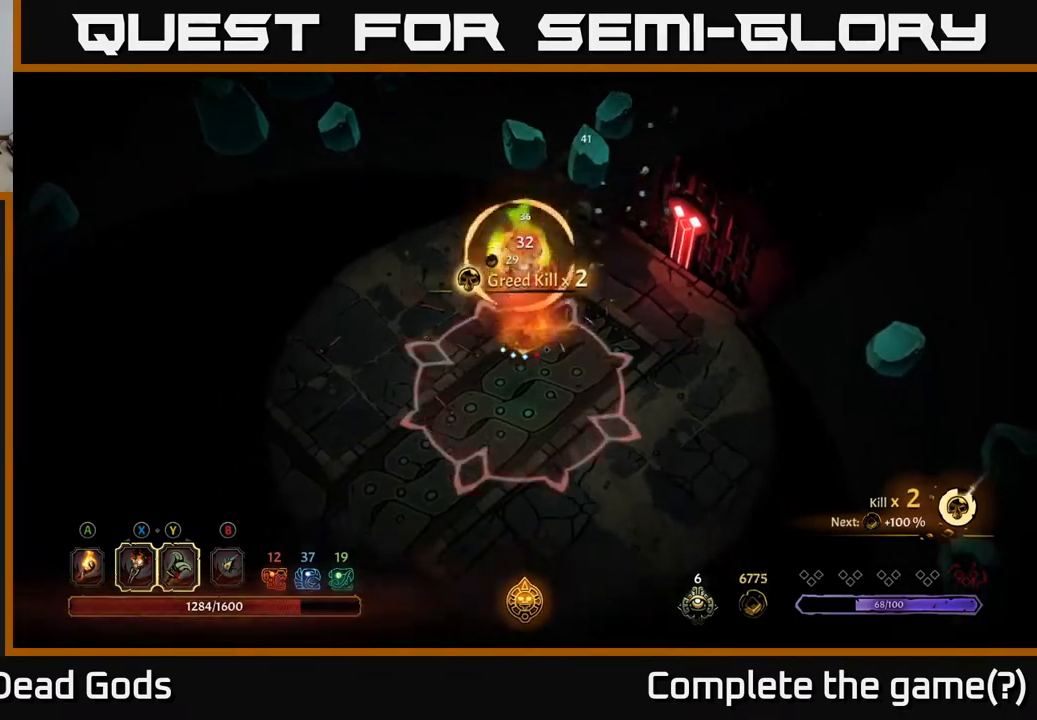
{"buttons": [], "left_stick": "left", "right_stick": "center", "events": [[150, "left_stick", "left"], [250, "R2", "down"], [417, "R2", "up"]]}
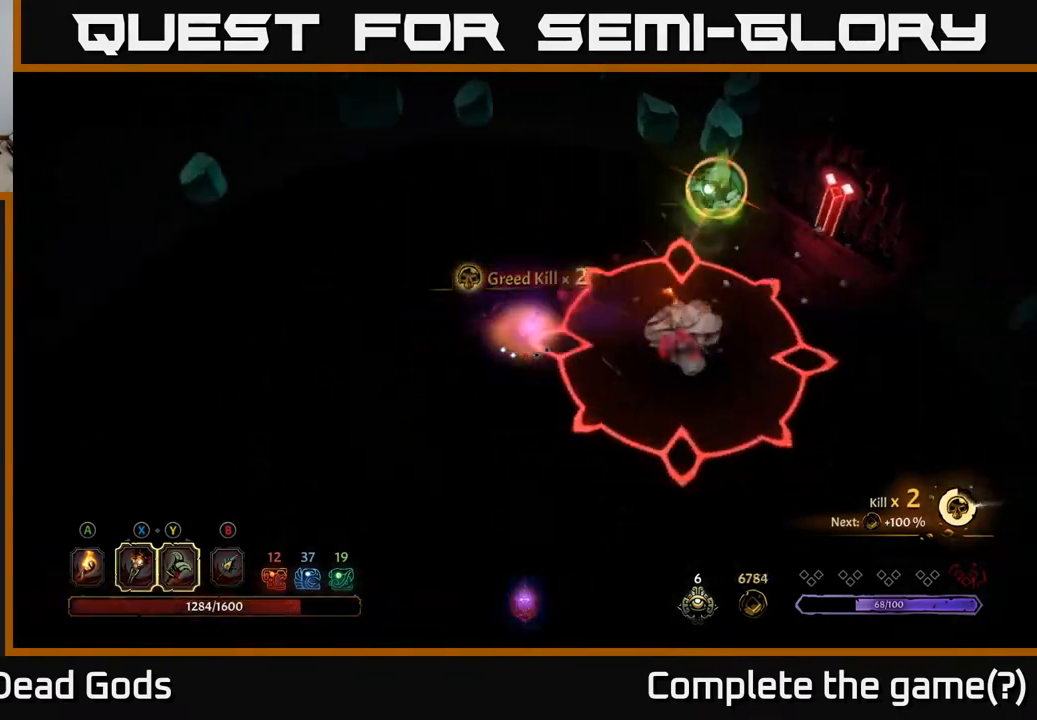
{"buttons": [], "left_stick": "right", "right_stick": "center", "events": [[333, "left_stick", "center"], [450, "left_stick", "right"]]}
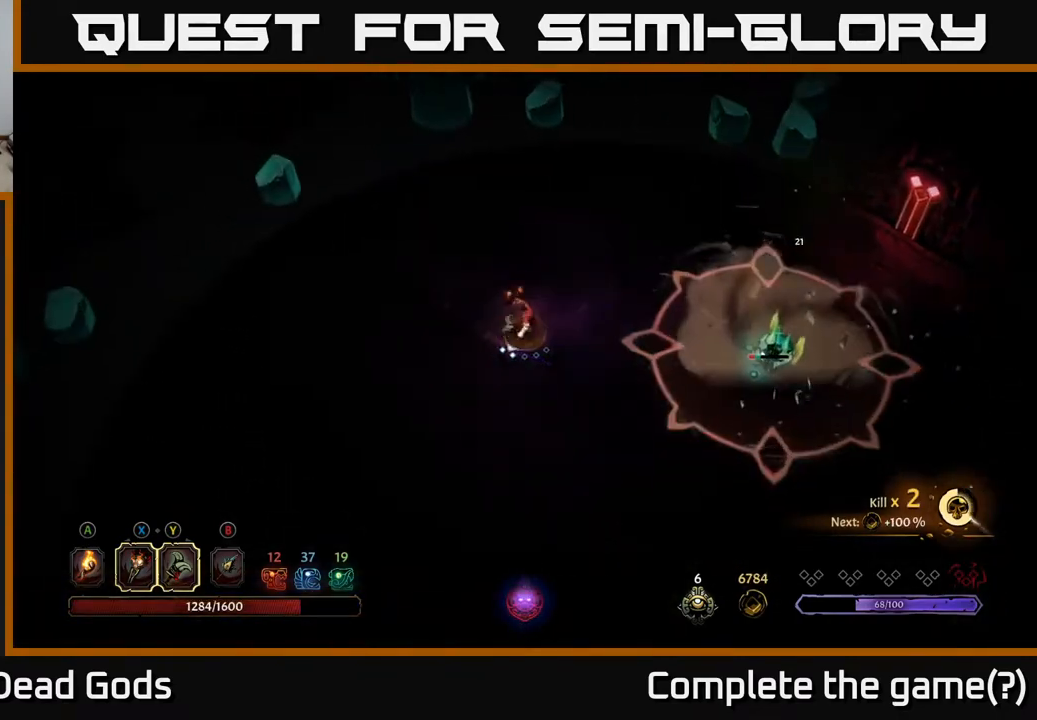
{"buttons": [], "left_stick": "right", "right_stick": "center", "events": []}
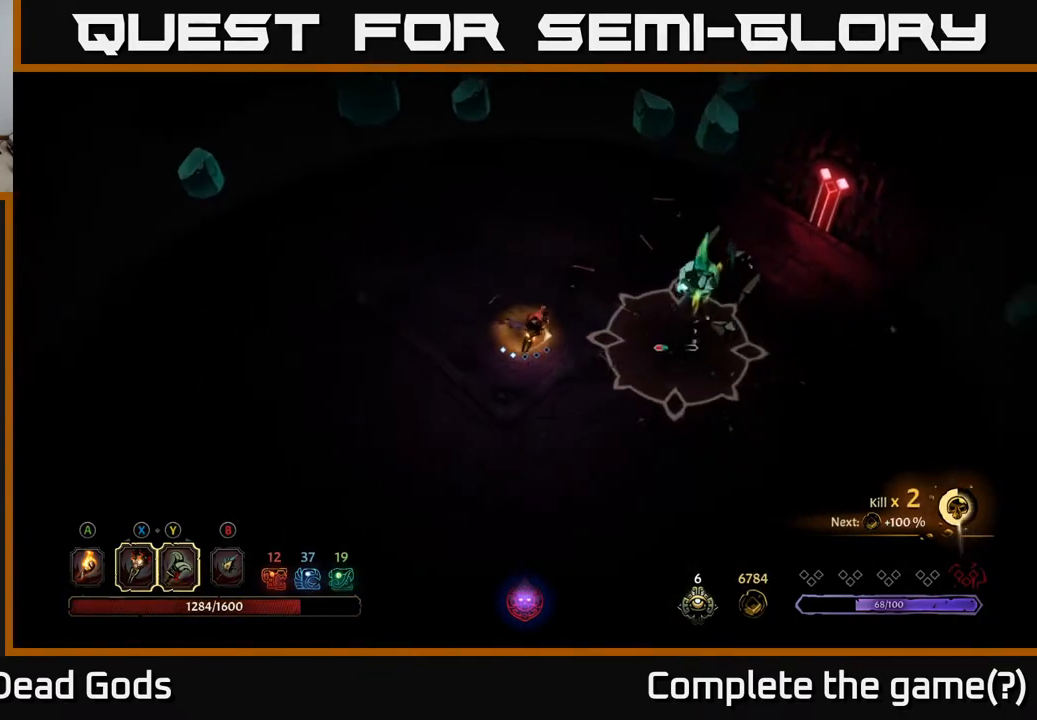
{"buttons": ["X"], "left_stick": "right", "right_stick": "center", "events": [[250, "X", "down"], [317, "X", "up"], [467, "X", "down"]]}
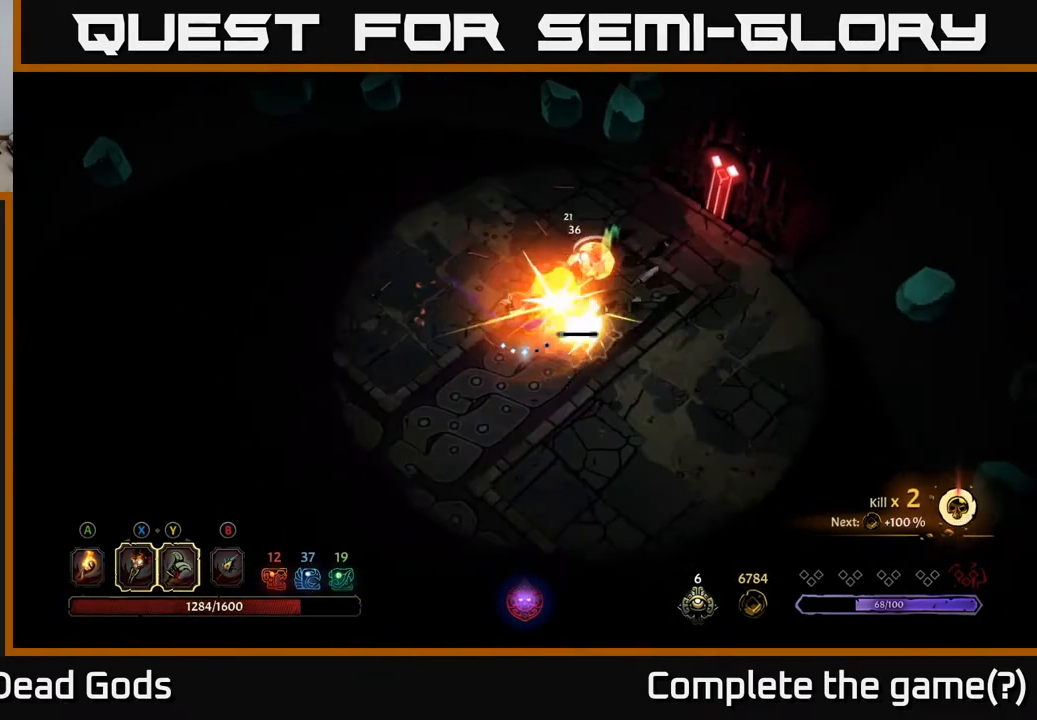
{"buttons": [], "left_stick": "right", "right_stick": "center", "events": [[33, "X", "up"], [150, "X", "down"], [217, "X", "up"]]}
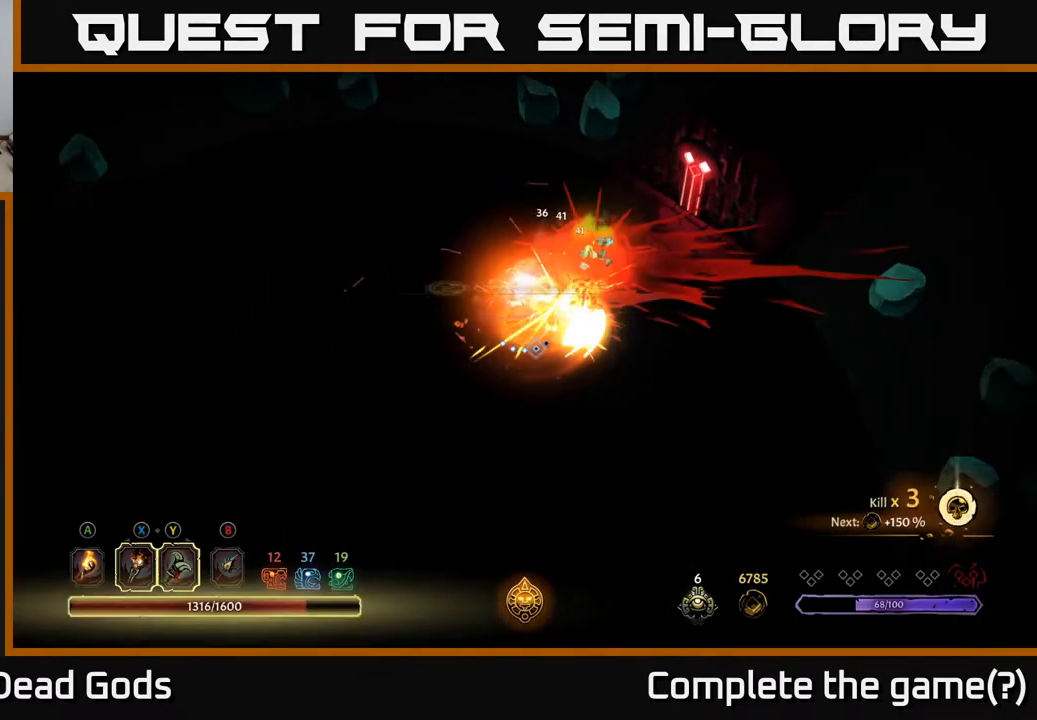
{"buttons": [], "left_stick": "center", "right_stick": "center", "events": [[50, "X", "down"], [117, "X", "up"], [383, "left_stick", "center"]]}
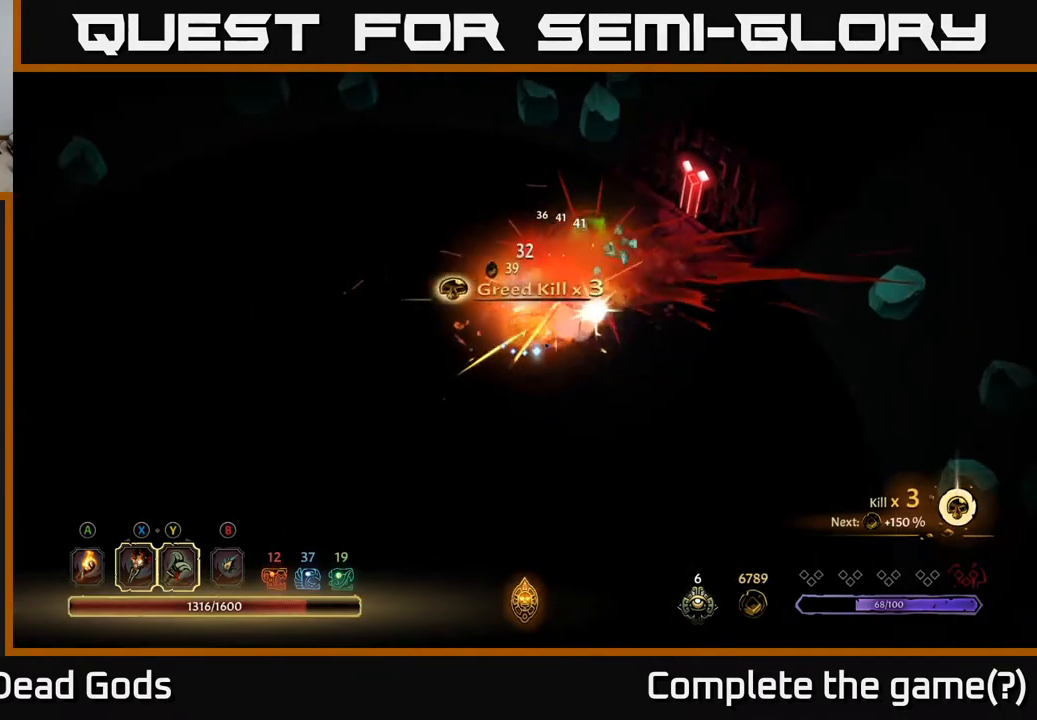
{"buttons": [], "left_stick": "up-right", "right_stick": "center", "events": [[150, "left_stick", "up-right"]]}
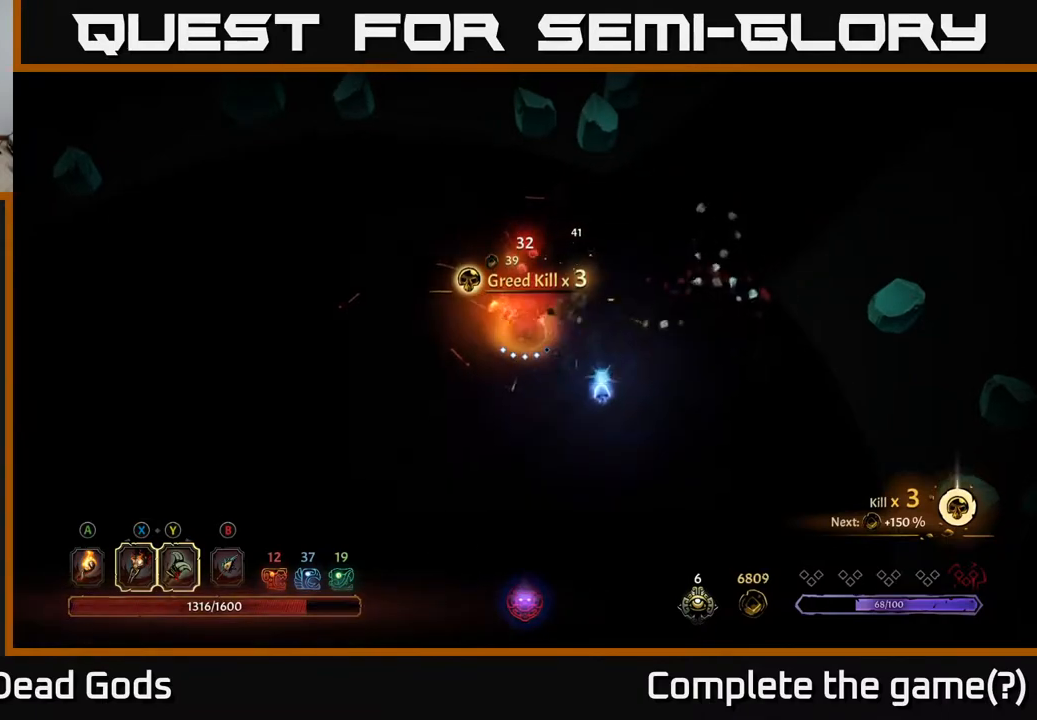
{"buttons": [], "left_stick": "down", "right_stick": "center", "events": [[67, "left_stick", "right"], [183, "A", "down"], [217, "left_stick", "down-right"], [267, "A", "up"], [400, "left_stick", "down"]]}
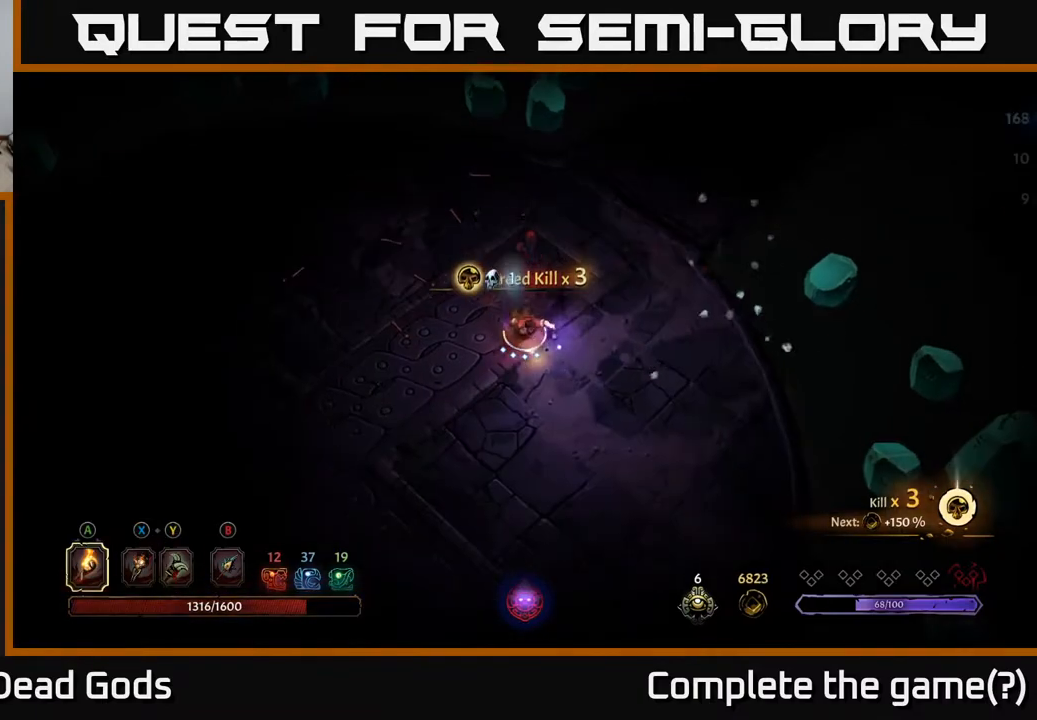
{"buttons": [], "left_stick": "left", "right_stick": "center", "events": [[67, "left_stick", "down-left"], [267, "left_stick", "left"]]}
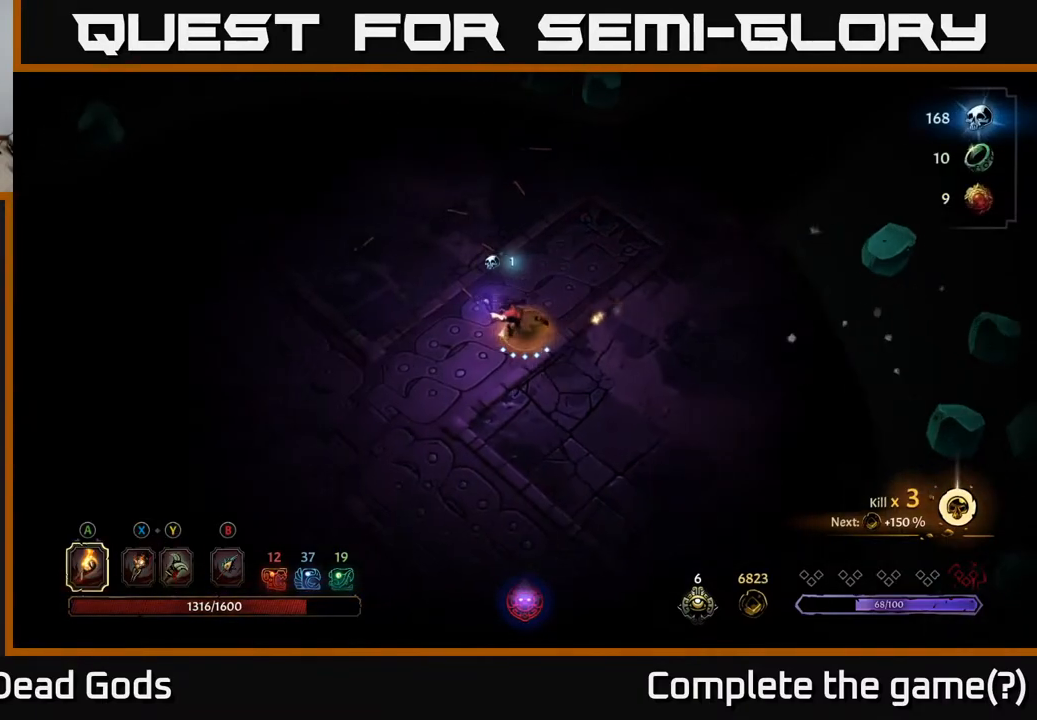
{"buttons": [], "left_stick": "up", "right_stick": "center", "events": [[433, "left_stick", "up"]]}
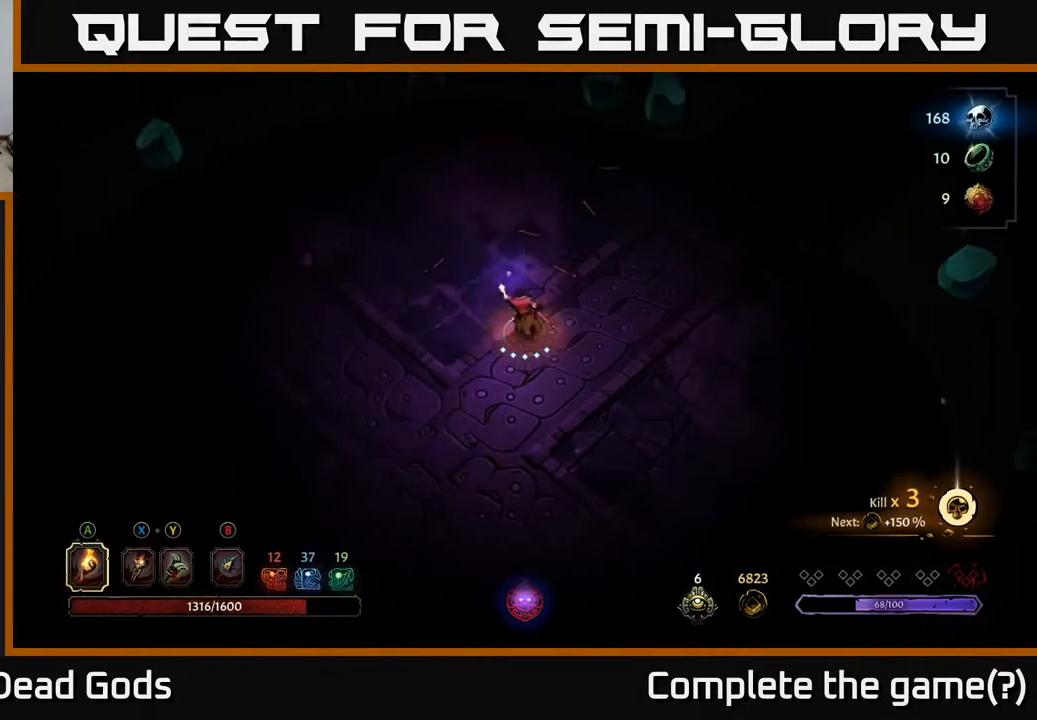
{"buttons": [], "left_stick": "up-right", "right_stick": "center", "events": [[33, "left_stick", "up-right"]]}
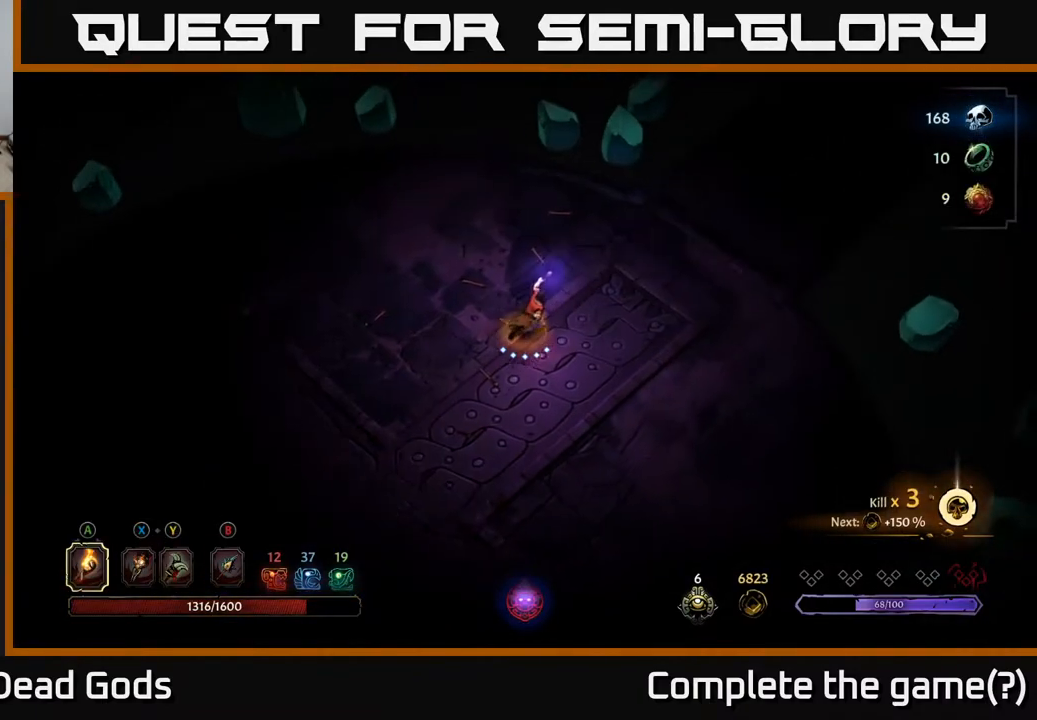
{"buttons": [], "left_stick": "up-right", "right_stick": "center", "events": []}
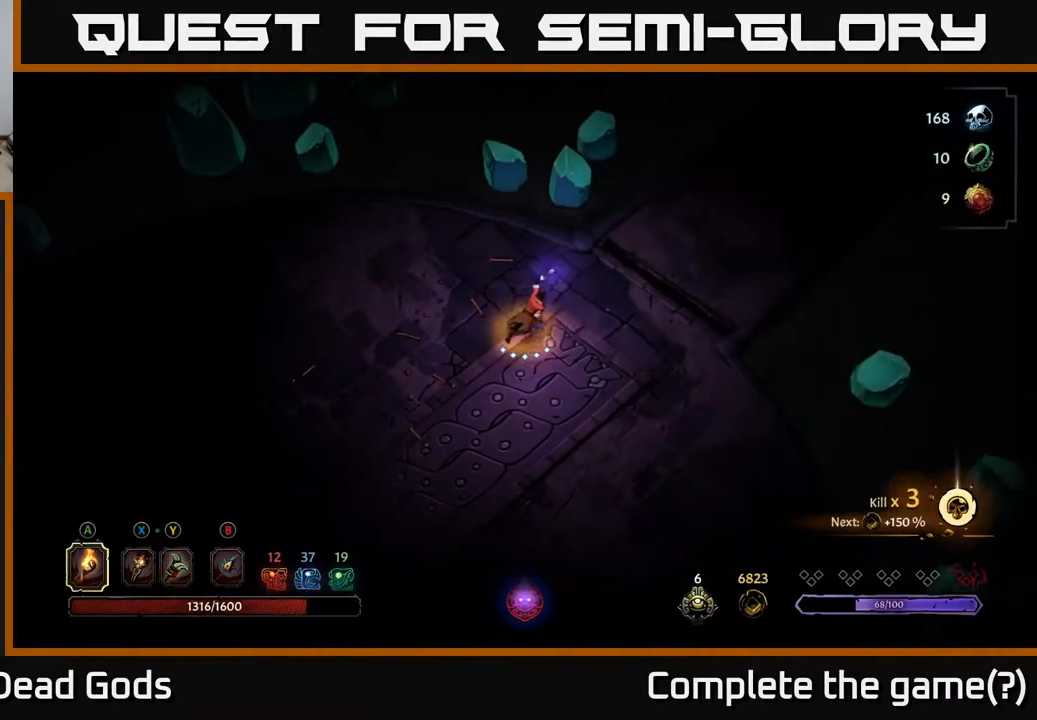
{"buttons": [], "left_stick": "up-right", "right_stick": "center", "events": []}
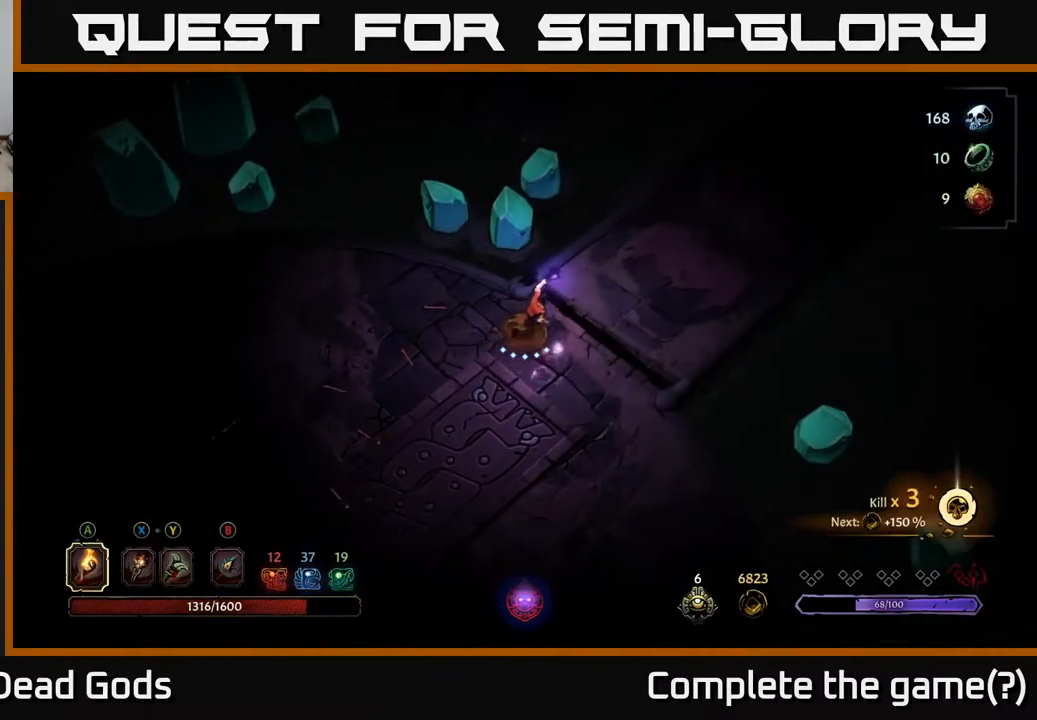
{"buttons": [], "left_stick": "up-right", "right_stick": "center", "events": []}
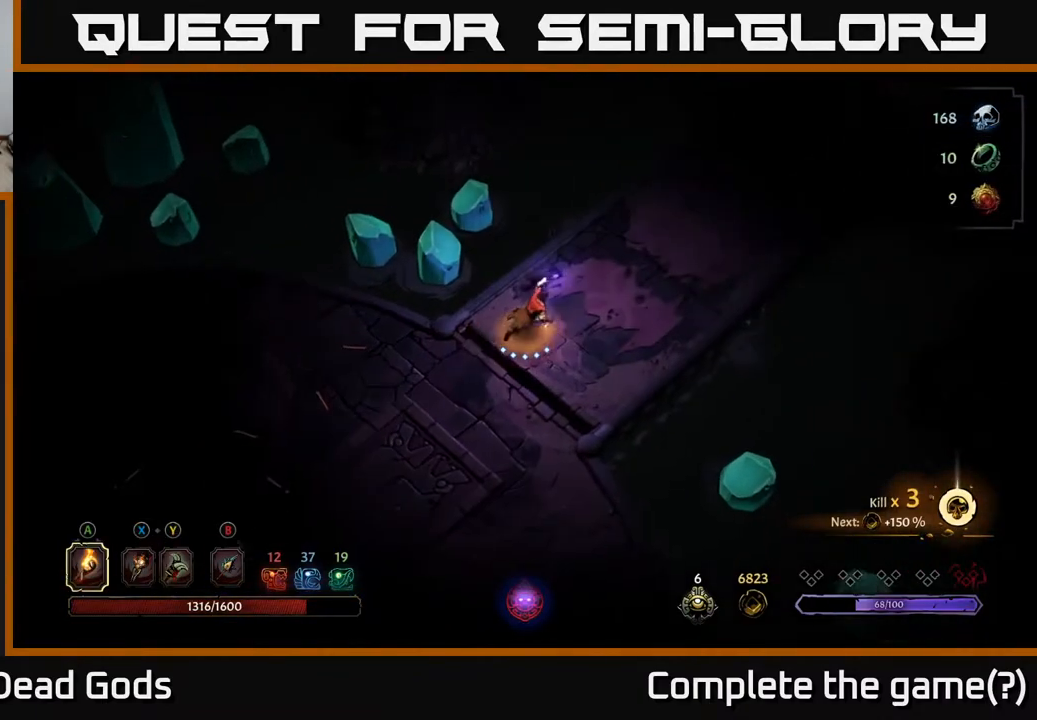
{"buttons": [], "left_stick": "up-right", "right_stick": "center", "events": []}
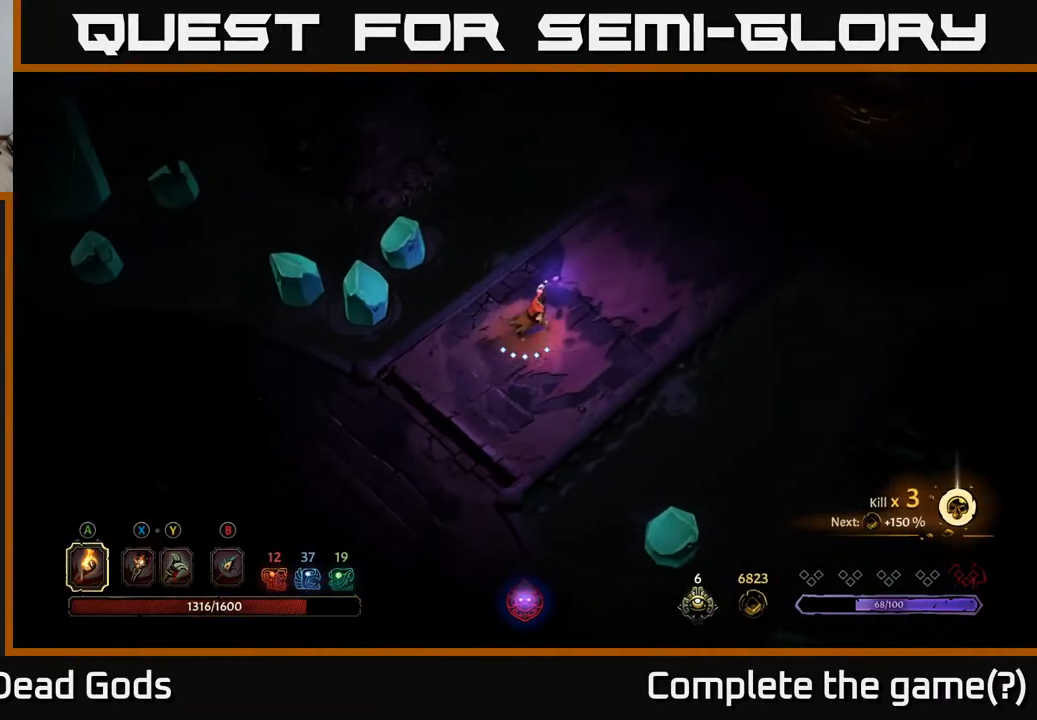
{"buttons": [], "left_stick": "up-right", "right_stick": "center", "events": []}
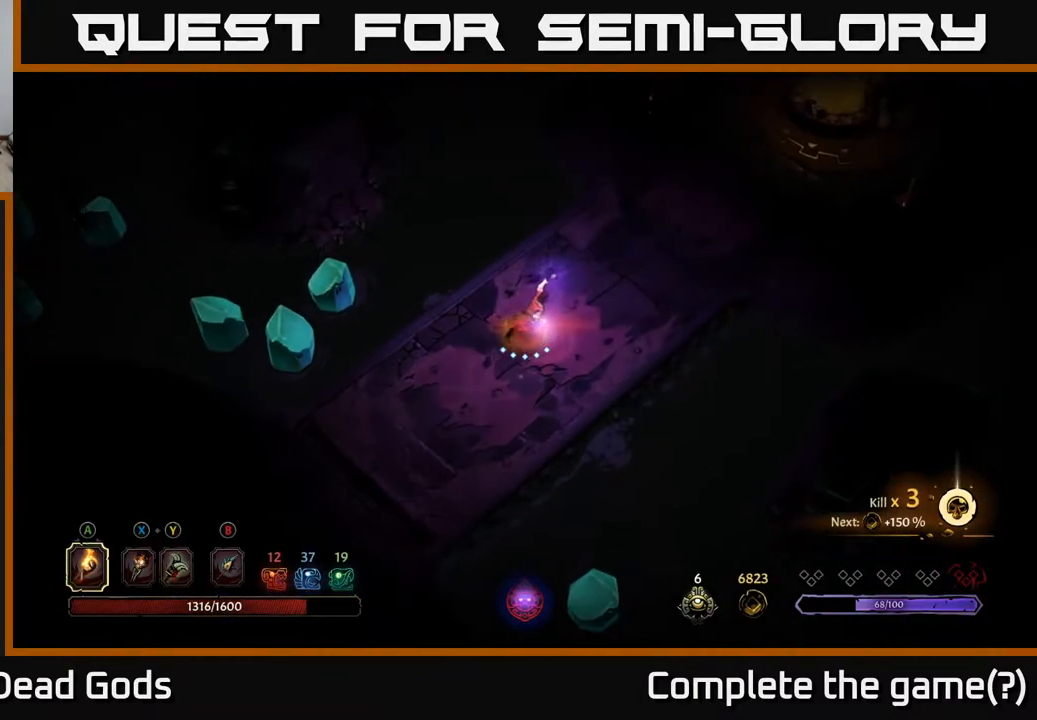
{"buttons": [], "left_stick": "up-right", "right_stick": "center", "events": []}
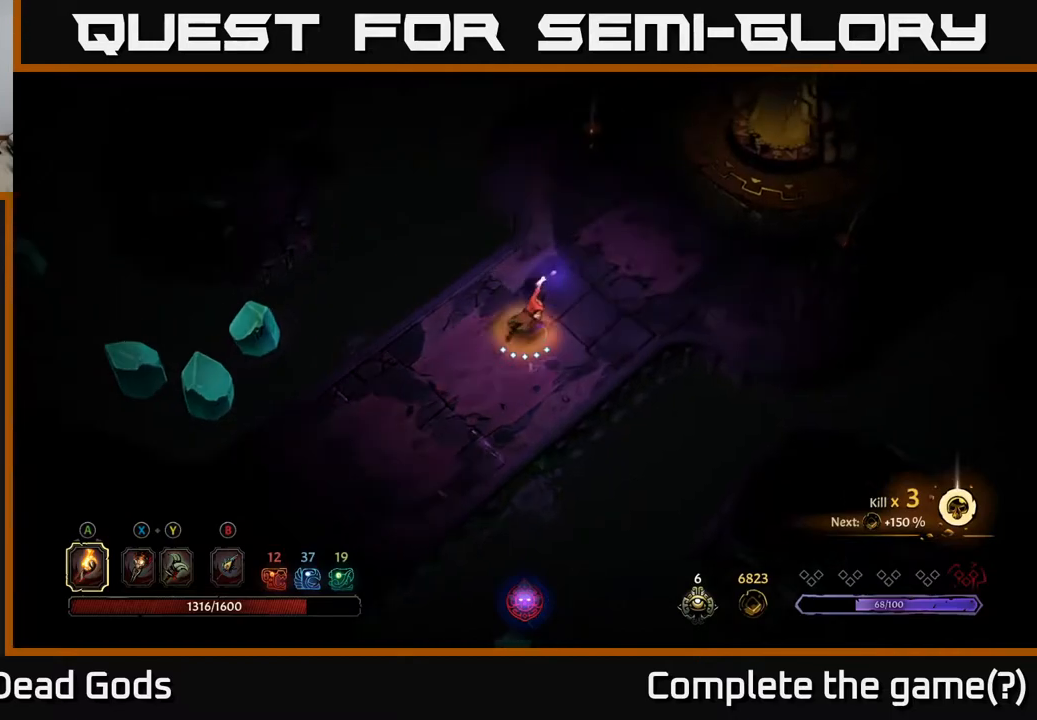
{"buttons": [], "left_stick": "up-right", "right_stick": "center", "events": []}
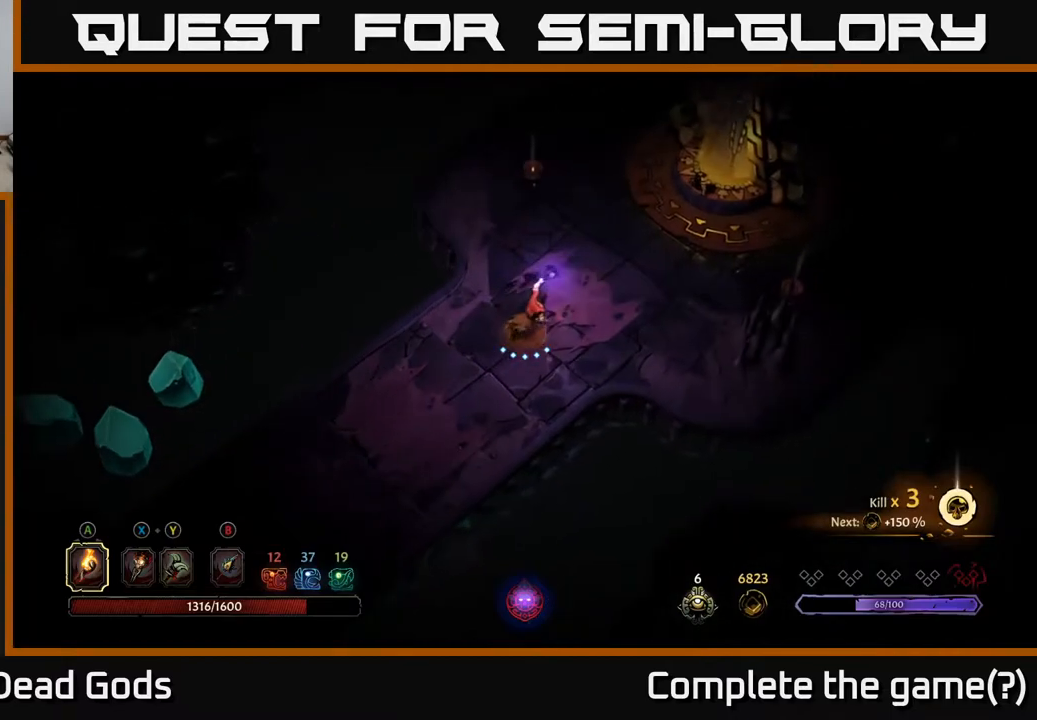
{"buttons": [], "left_stick": "up-right", "right_stick": "center", "events": []}
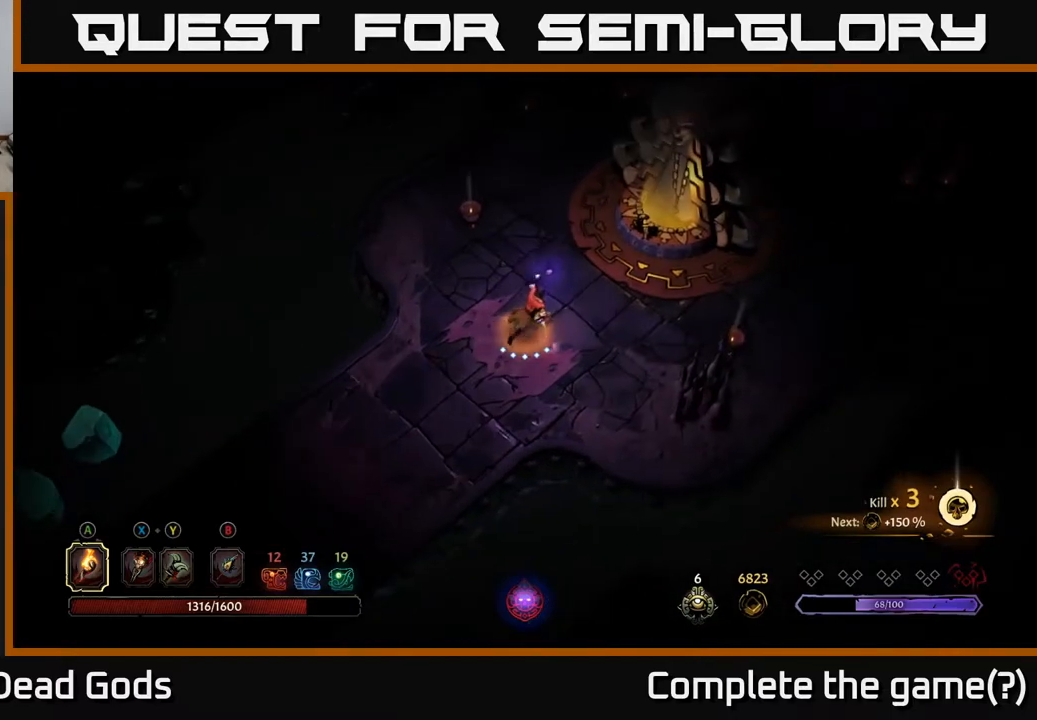
{"buttons": [], "left_stick": "center", "right_stick": "center", "events": [[450, "left_stick", "center"]]}
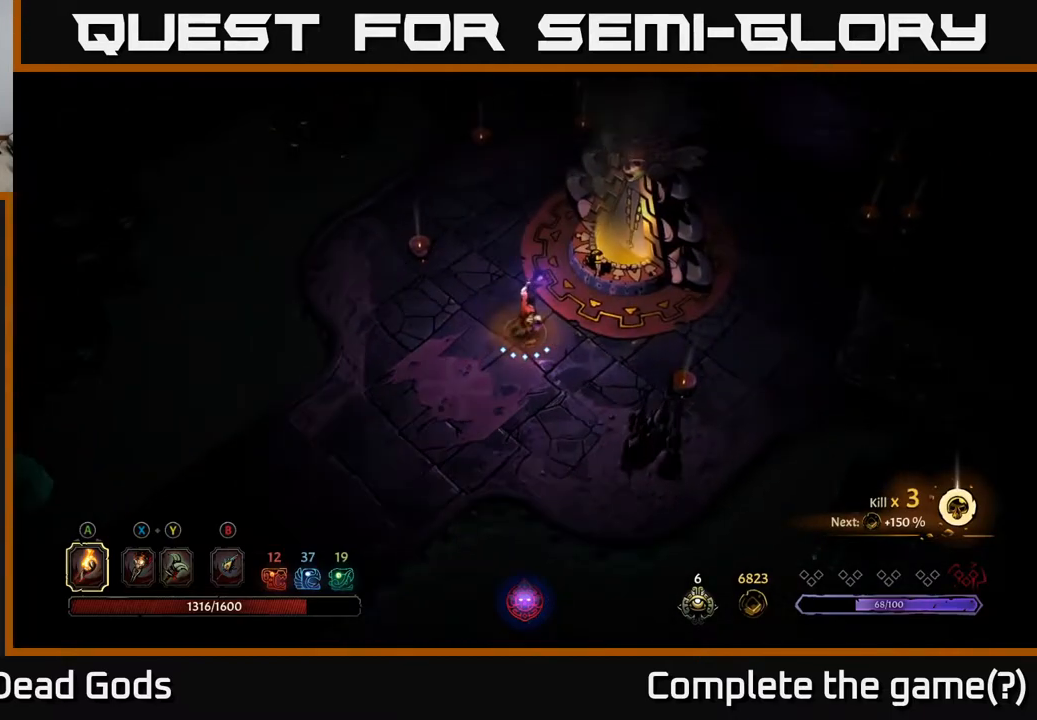
{"buttons": ["R1"], "left_stick": "center", "right_stick": "center", "events": [[200, "left_stick", "up-right"], [467, "R1", "down"], [500, "left_stick", "center"]]}
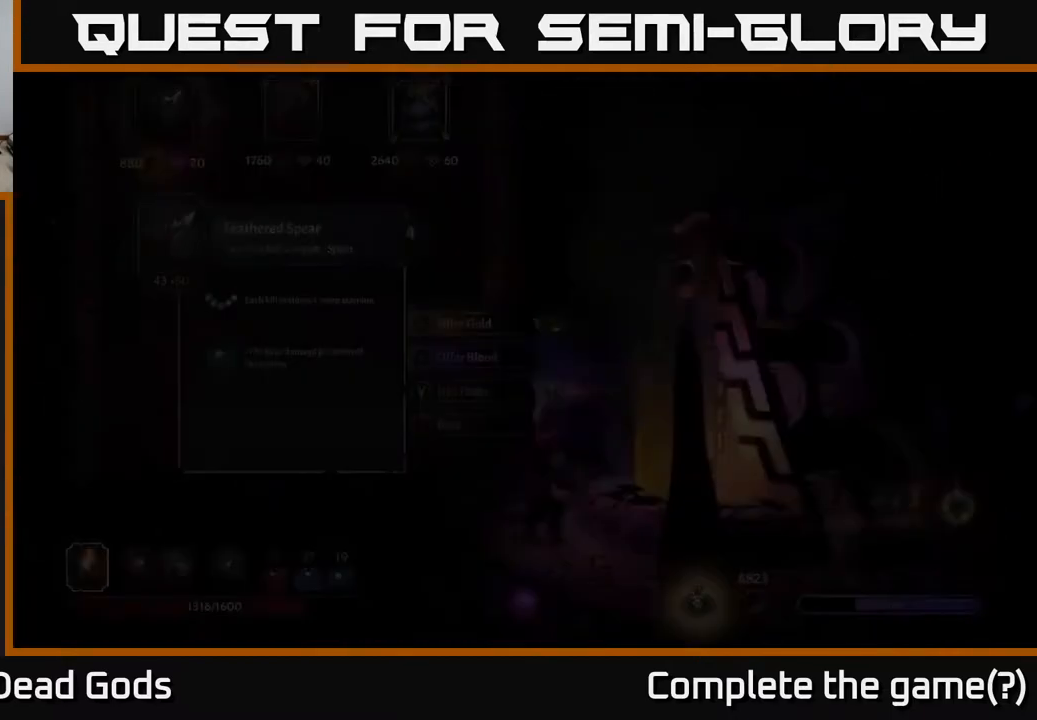
{"buttons": [], "left_stick": "center", "right_stick": "center", "events": [[17, "R1", "up"]]}
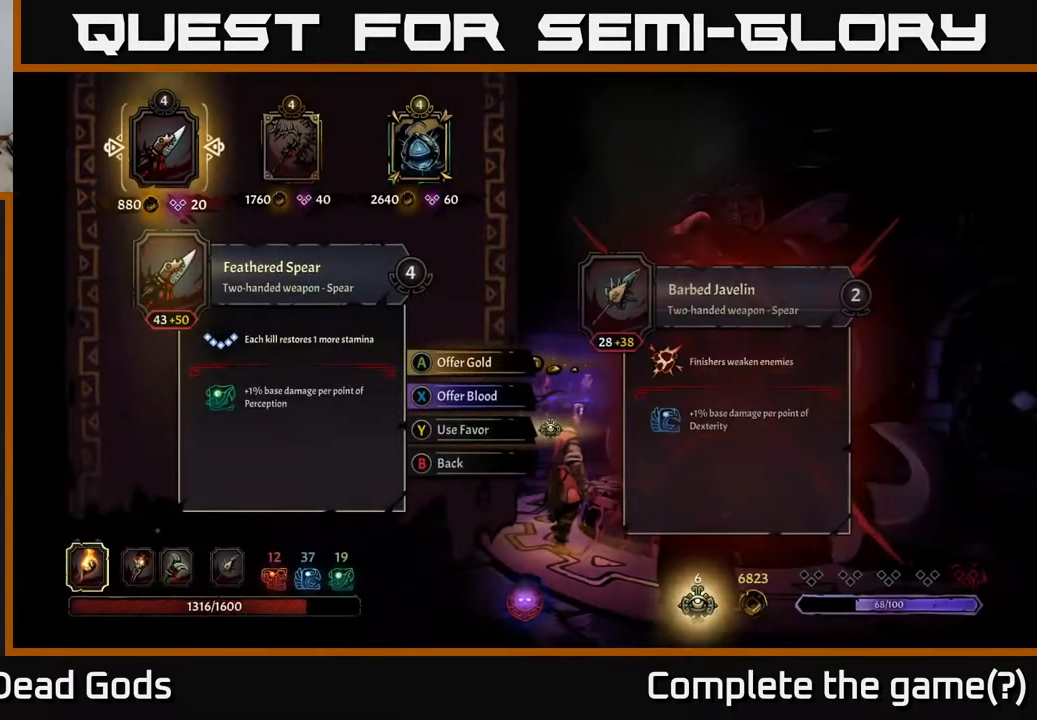
{"buttons": [], "left_stick": "center", "right_stick": "center", "events": [[383, "DPAD_RIGHT", "down"], [467, "DPAD_RIGHT", "up"]]}
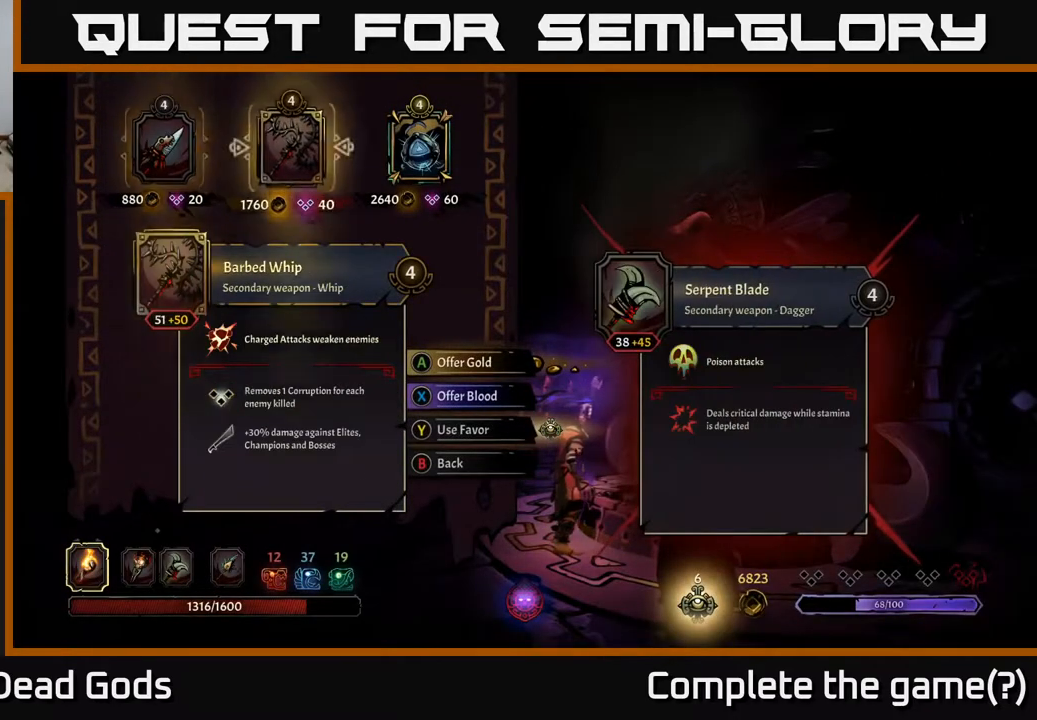
{"buttons": [], "left_stick": "center", "right_stick": "center", "events": [[33, "DPAD_RIGHT", "down"], [167, "DPAD_RIGHT", "up"]]}